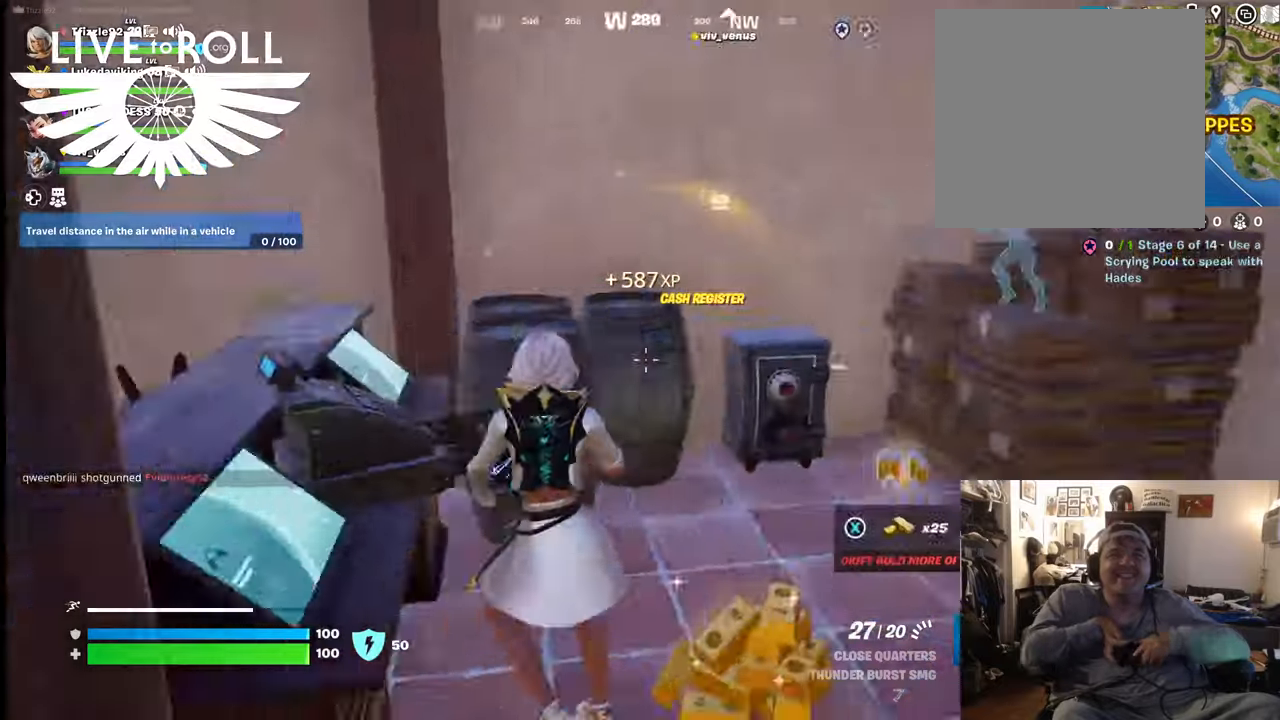
Gameplay with a controller (Xbox layout); each line is a JSON object with the inputs held at the frame after it. "events" lists button and stick changes between this image and that frame as [ms after this image, input, new state], when the widget could be followed in between. Not read: SHARE.
{"buttons": [], "left_stick": "up", "right_stick": "right", "events": []}
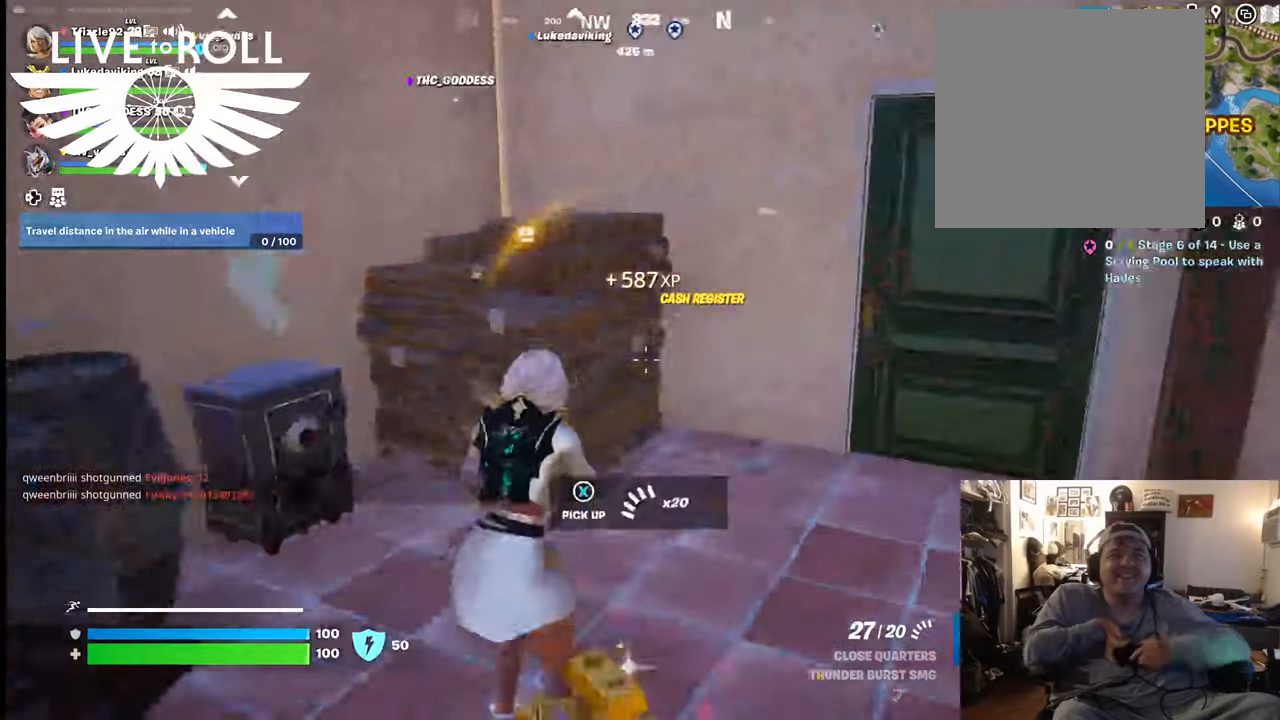
{"buttons": [], "left_stick": "up-right", "right_stick": "center", "events": [[200, "left_stick", "up-right"], [267, "right_stick", "center"]]}
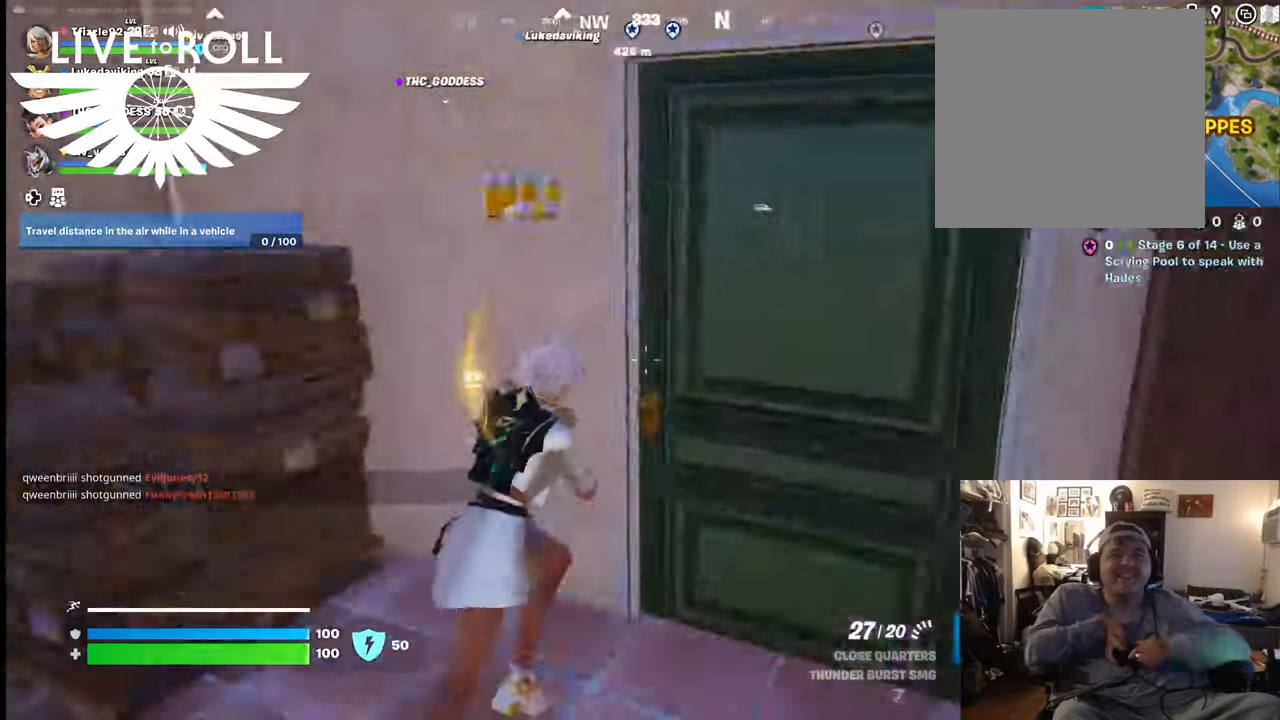
{"buttons": [], "left_stick": "up-right", "right_stick": "center", "events": [[134, "X", "down"], [234, "X", "up"]]}
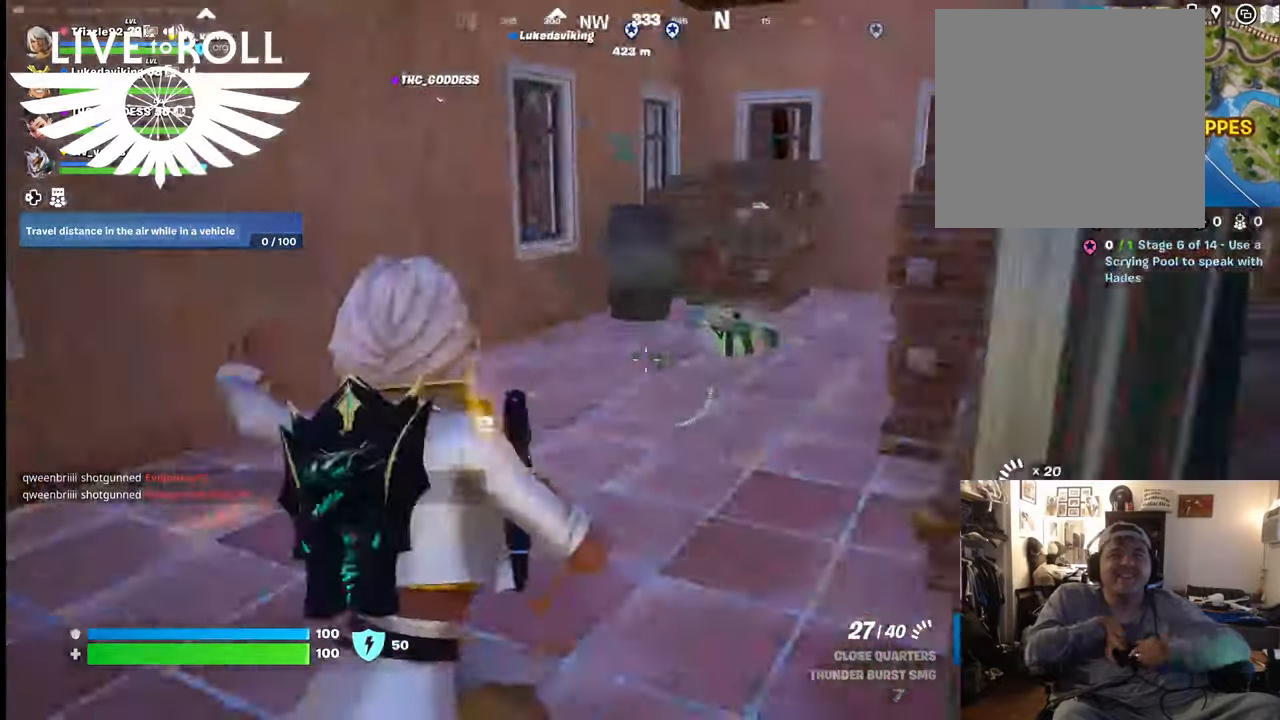
{"buttons": [], "left_stick": "up-right", "right_stick": "left", "events": [[400, "right_stick", "left"]]}
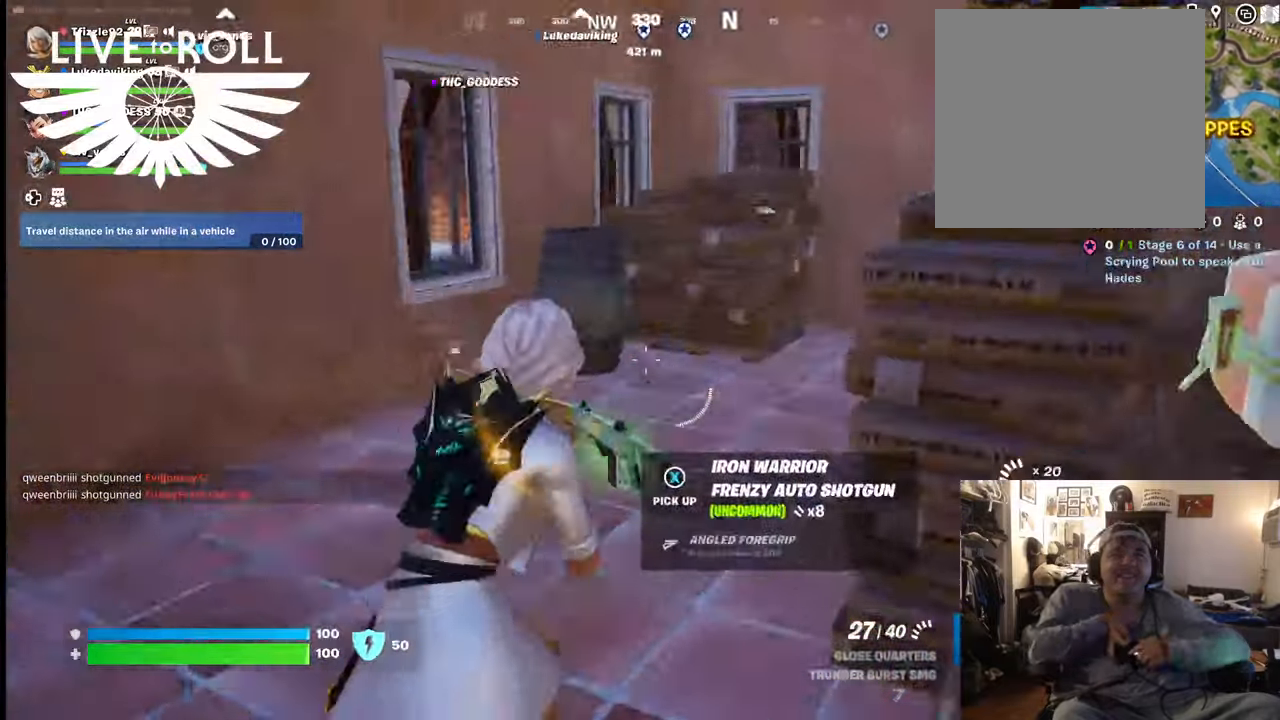
{"buttons": [], "left_stick": "up-right", "right_stick": "left", "events": []}
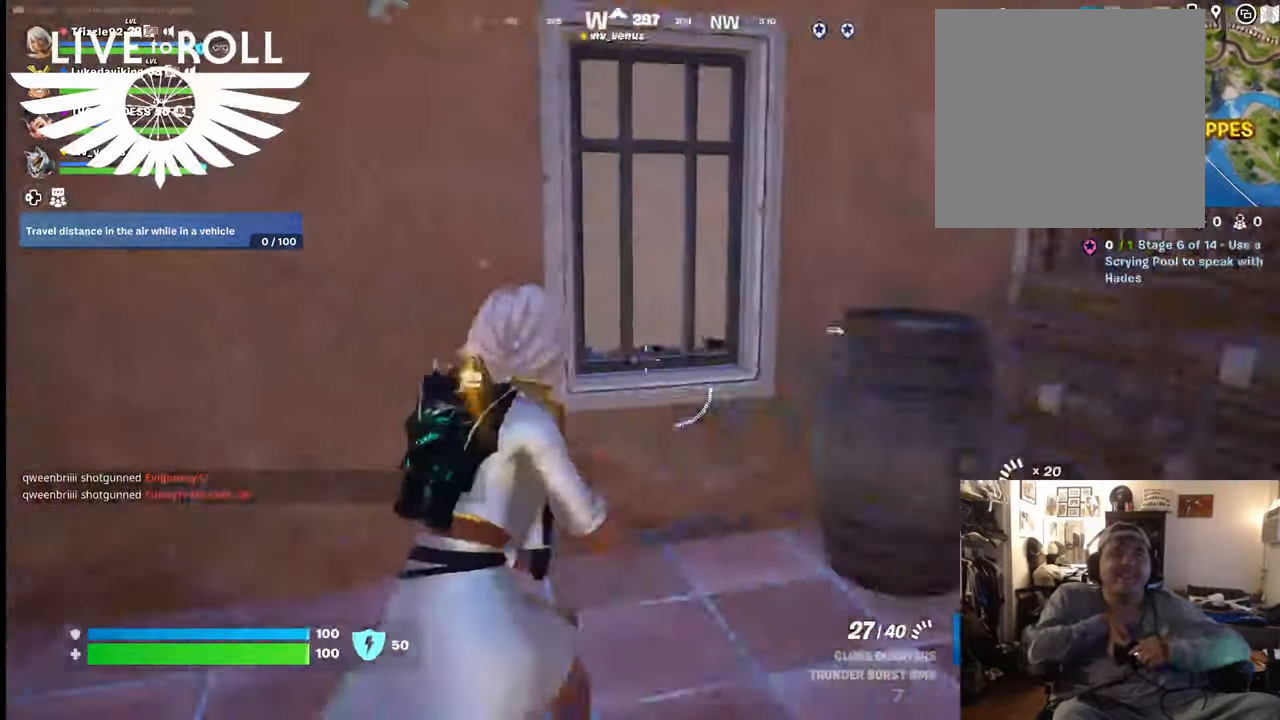
{"buttons": [], "left_stick": "up", "right_stick": "left", "events": [[367, "left_stick", "up"]]}
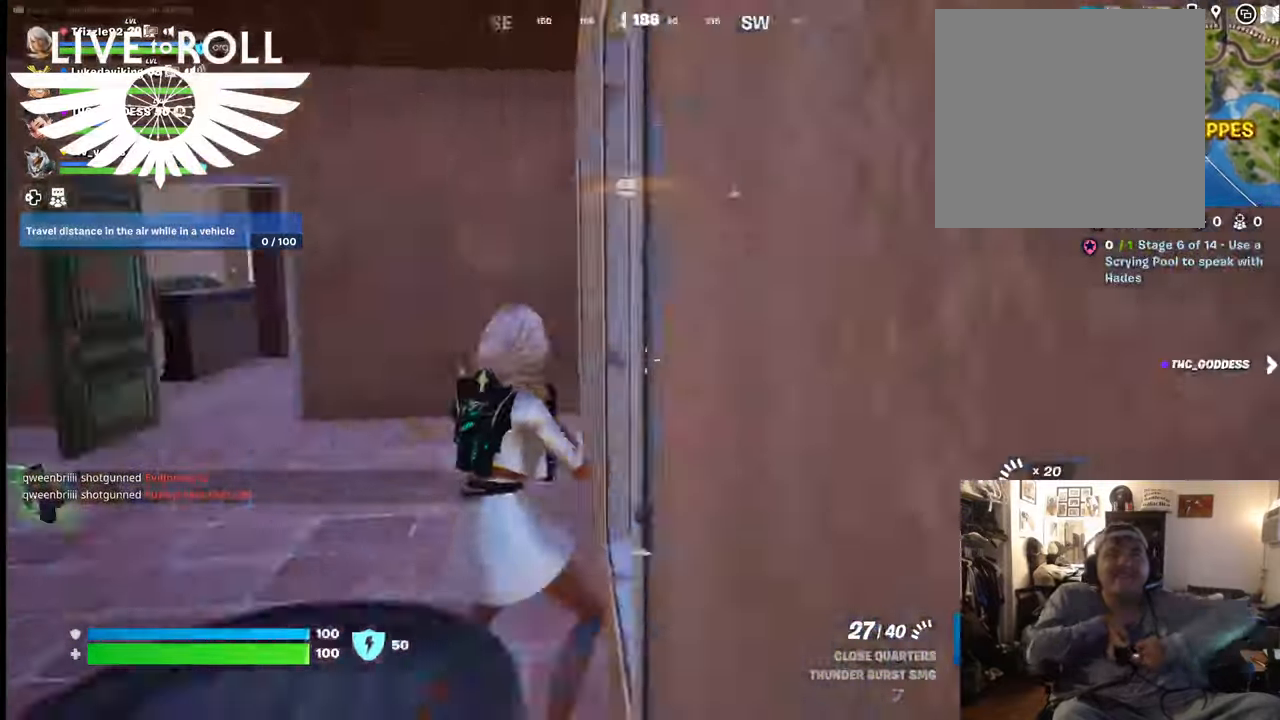
{"buttons": [], "left_stick": "up", "right_stick": "center", "events": [[300, "right_stick", "center"]]}
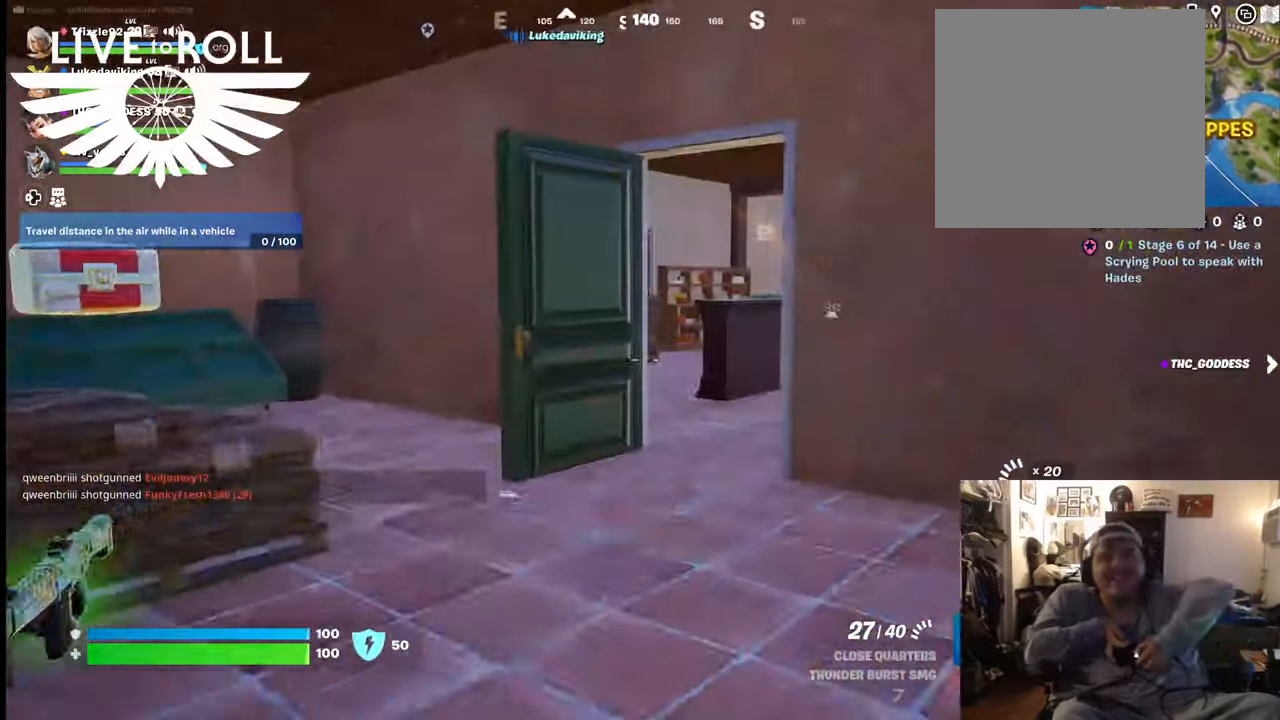
{"buttons": [], "left_stick": "up", "right_stick": "center", "events": [[67, "L3", "down"], [200, "L3", "up"], [267, "right_stick", "right"], [500, "right_stick", "center"]]}
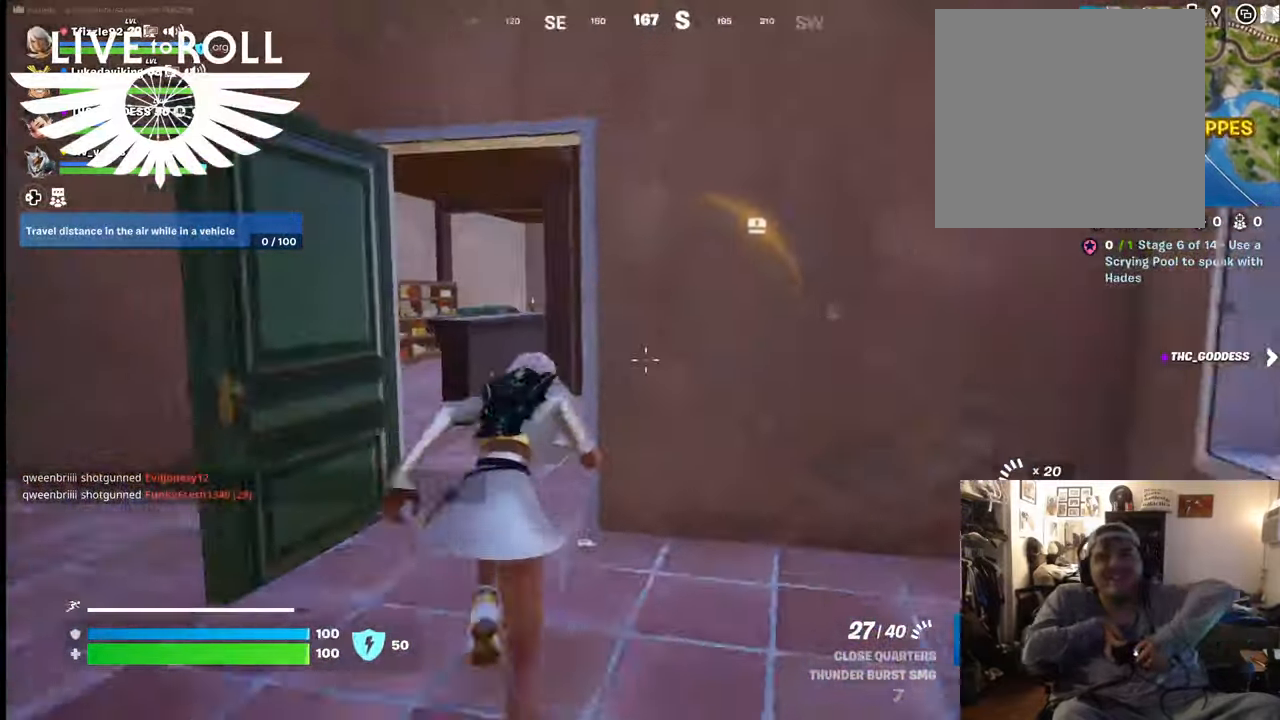
{"buttons": [], "left_stick": "up", "right_stick": "right", "events": [[400, "right_stick", "right"]]}
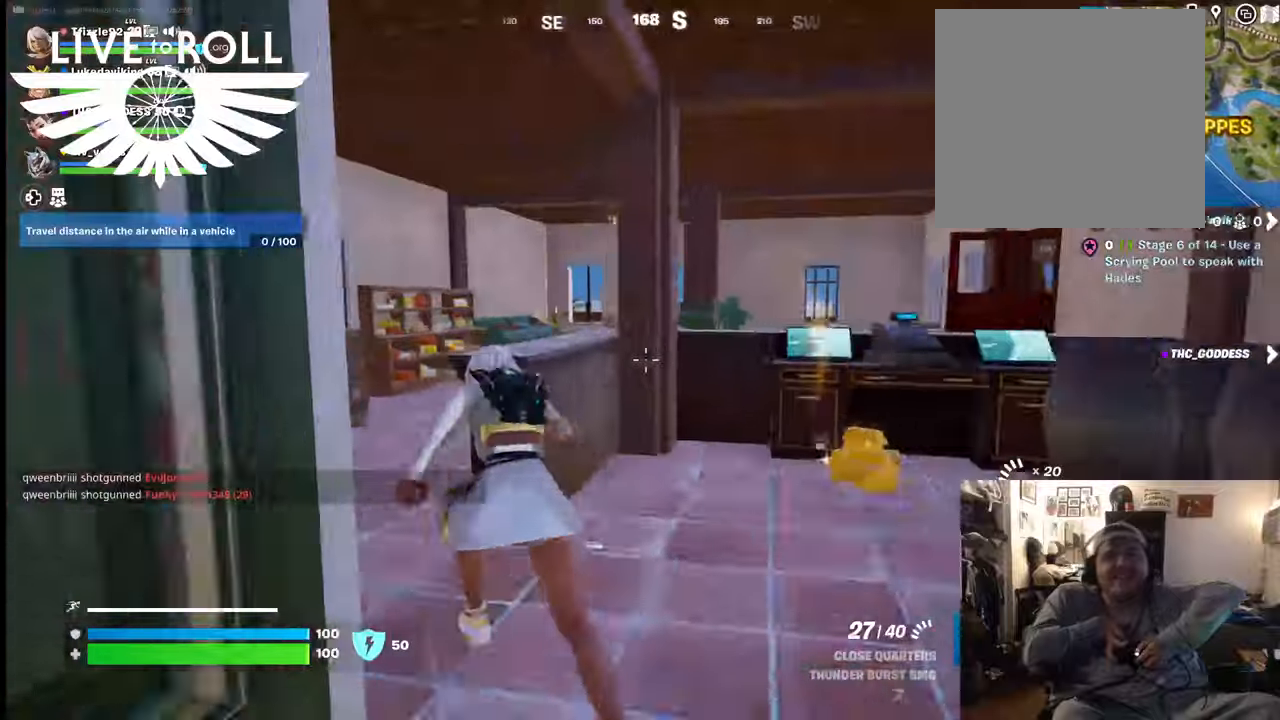
{"buttons": [], "left_stick": "left", "right_stick": "center", "events": [[234, "right_stick", "center"], [367, "left_stick", "left"]]}
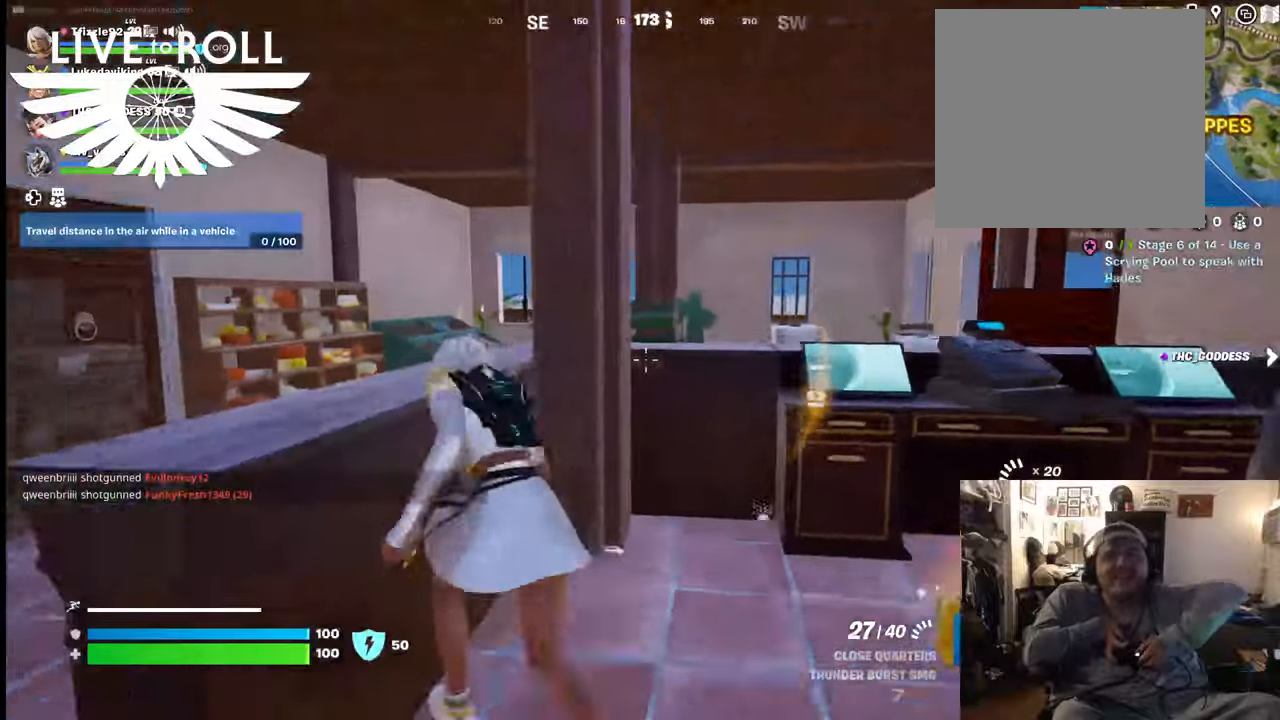
{"buttons": [], "left_stick": "left", "right_stick": "center", "events": [[367, "A", "down"], [500, "A", "up"]]}
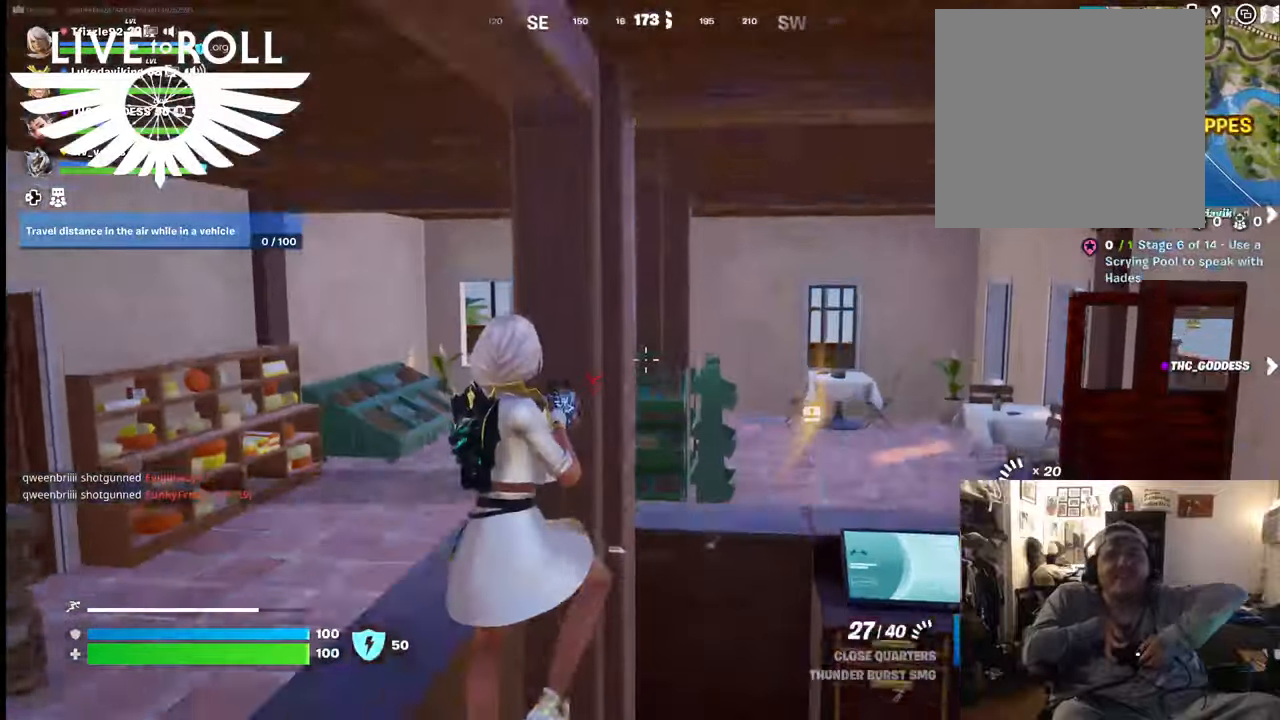
{"buttons": [], "left_stick": "up-left", "right_stick": "center", "events": [[500, "left_stick", "up-left"]]}
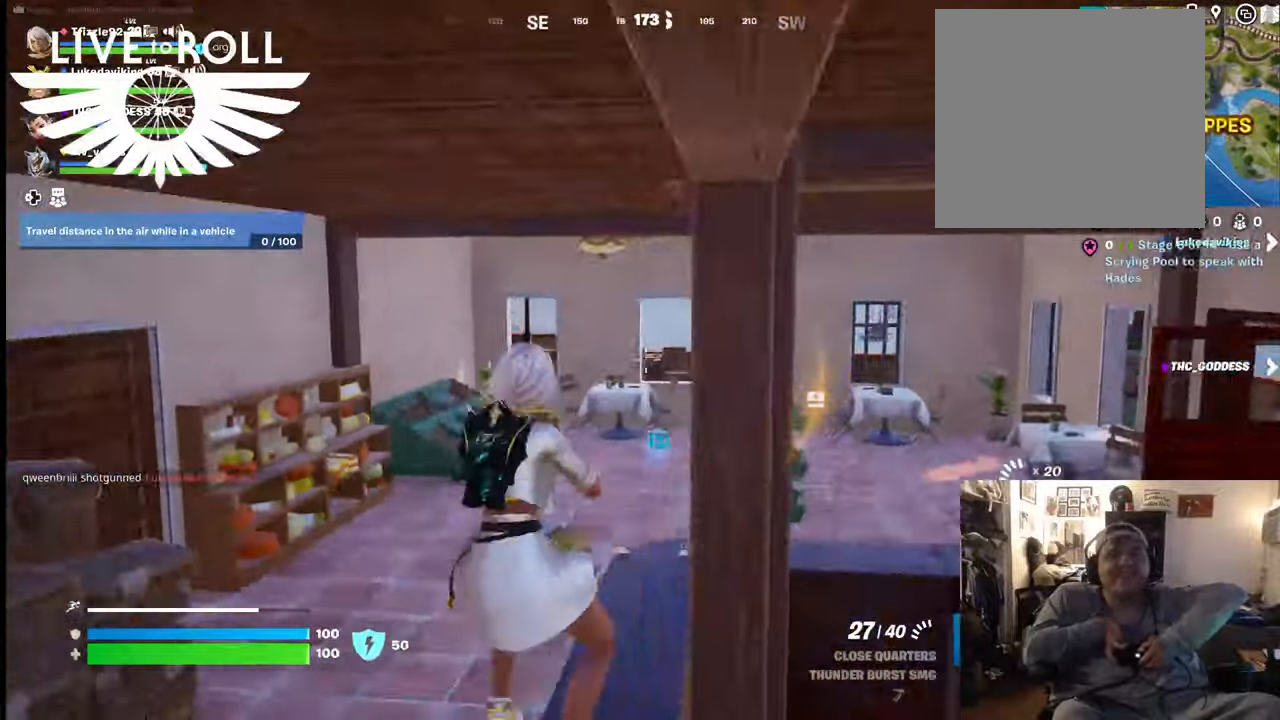
{"buttons": [], "left_stick": "up", "right_stick": "right", "events": [[300, "left_stick", "up"], [500, "right_stick", "right"]]}
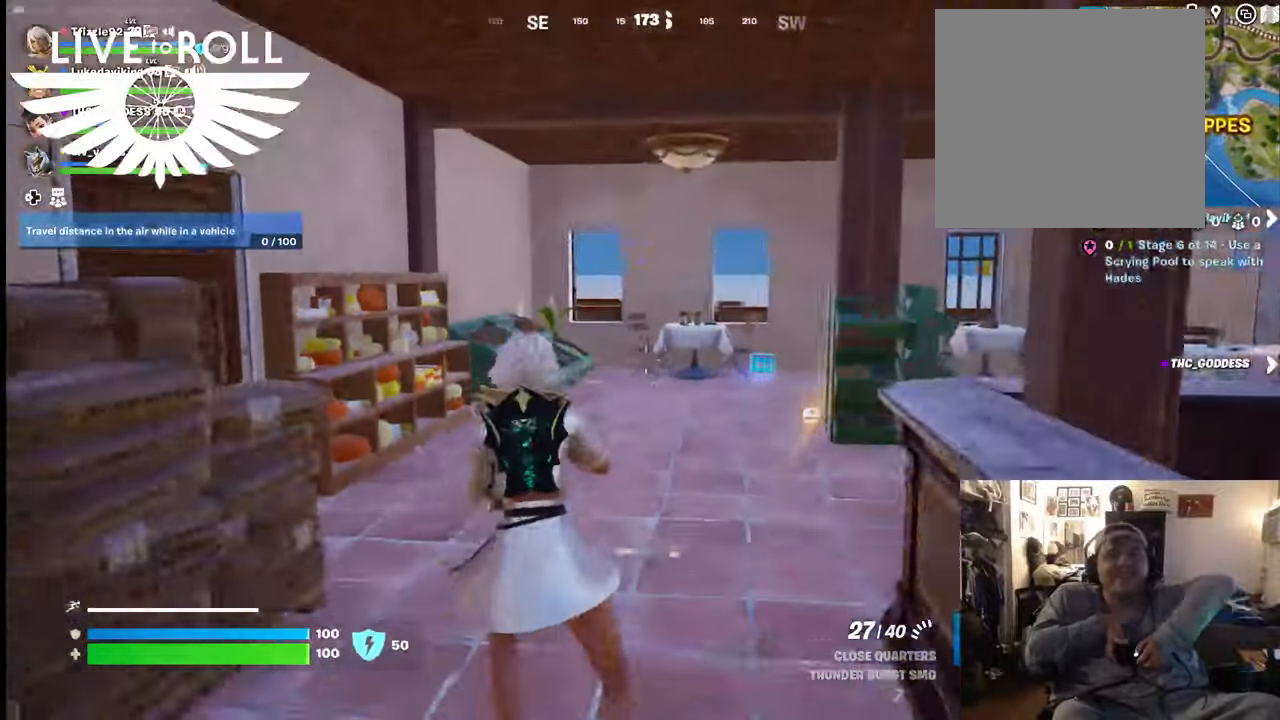
{"buttons": [], "left_stick": "up", "right_stick": "right", "events": []}
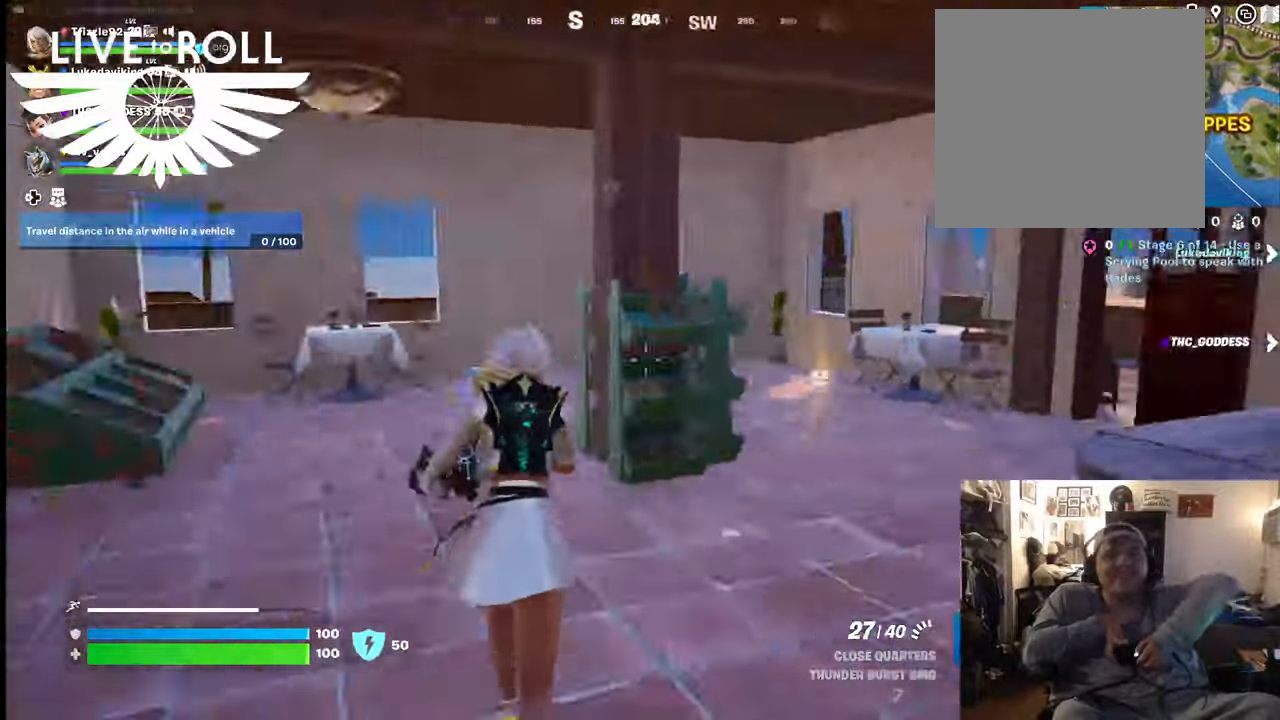
{"buttons": [], "left_stick": "up-left", "right_stick": "center", "events": [[367, "right_stick", "center"], [434, "left_stick", "up-left"]]}
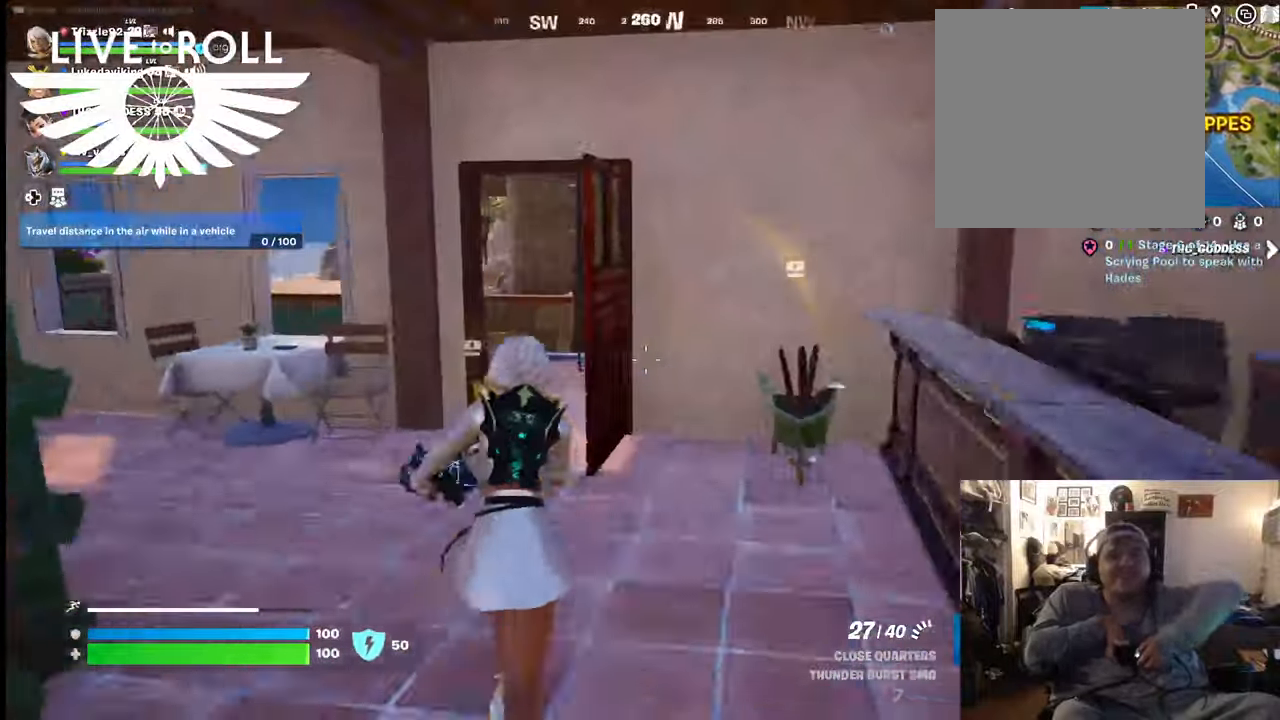
{"buttons": [], "left_stick": "up", "right_stick": "left", "events": [[167, "left_stick", "left"], [234, "right_stick", "left"], [367, "left_stick", "up-left"], [500, "left_stick", "up"]]}
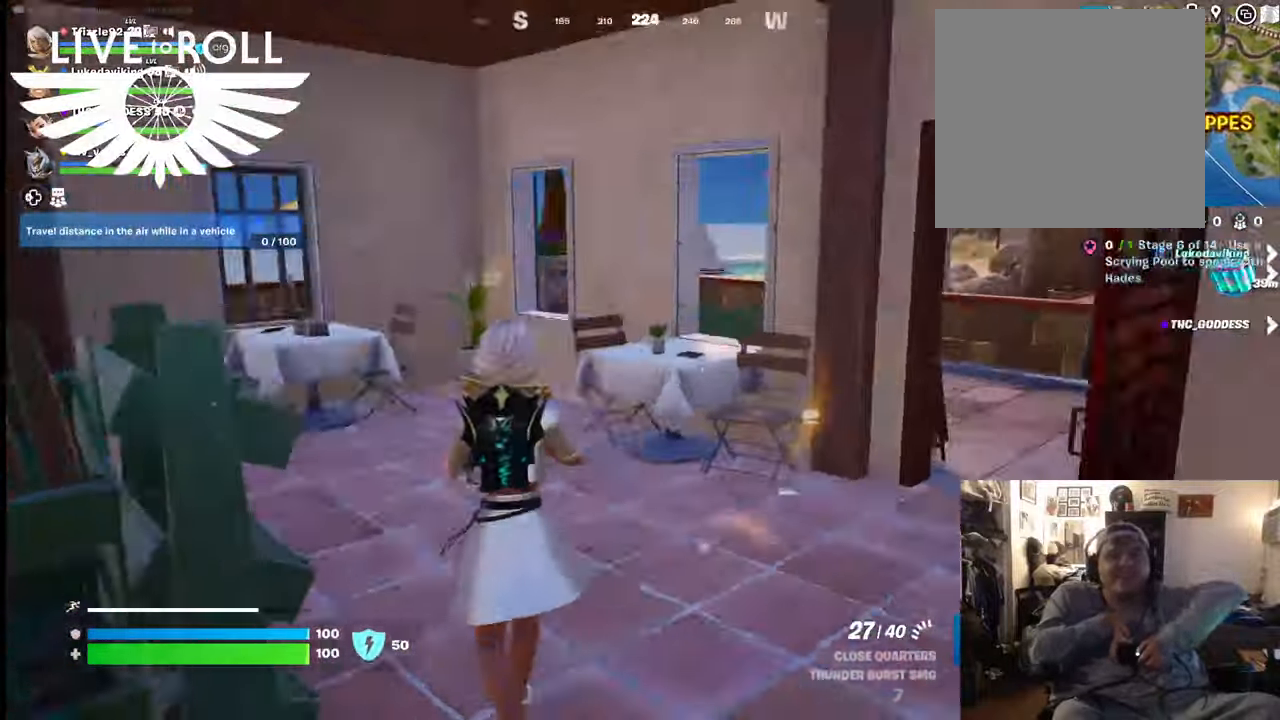
{"buttons": [], "left_stick": "up", "right_stick": "down-left", "events": [[267, "right_stick", "down-left"]]}
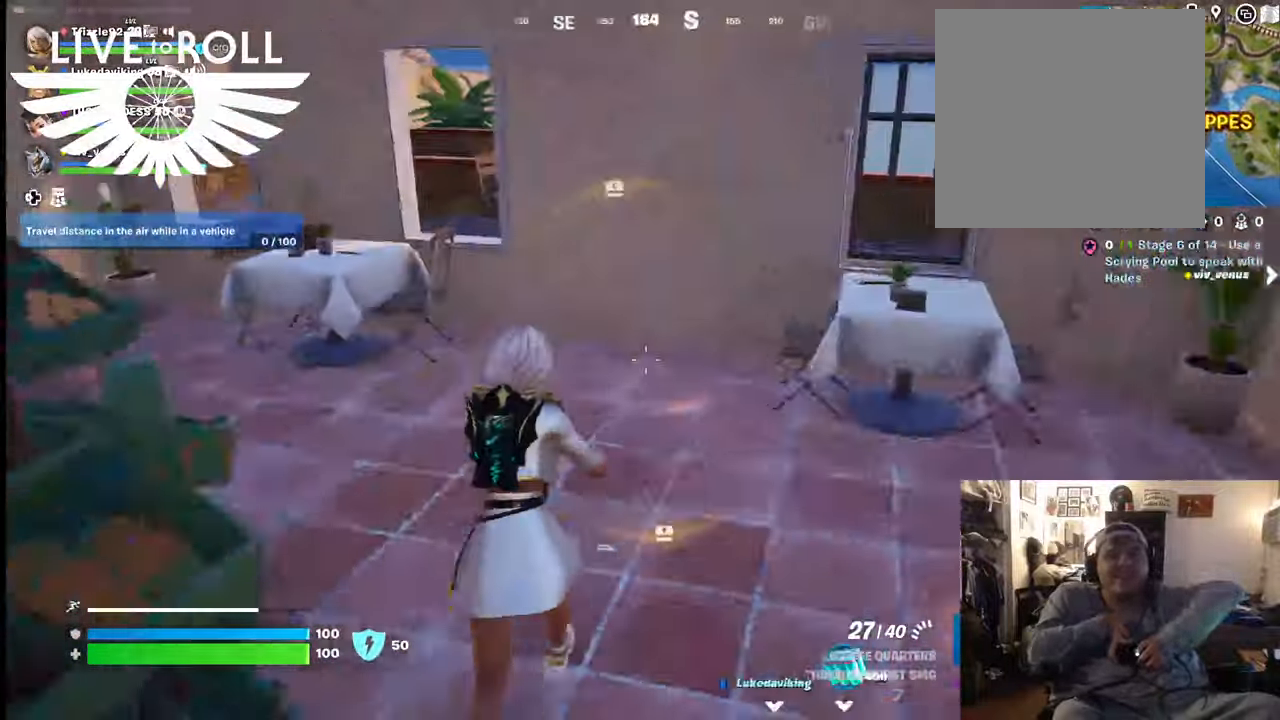
{"buttons": [], "left_stick": "left", "right_stick": "center", "events": [[167, "left_stick", "left"], [234, "right_stick", "center"]]}
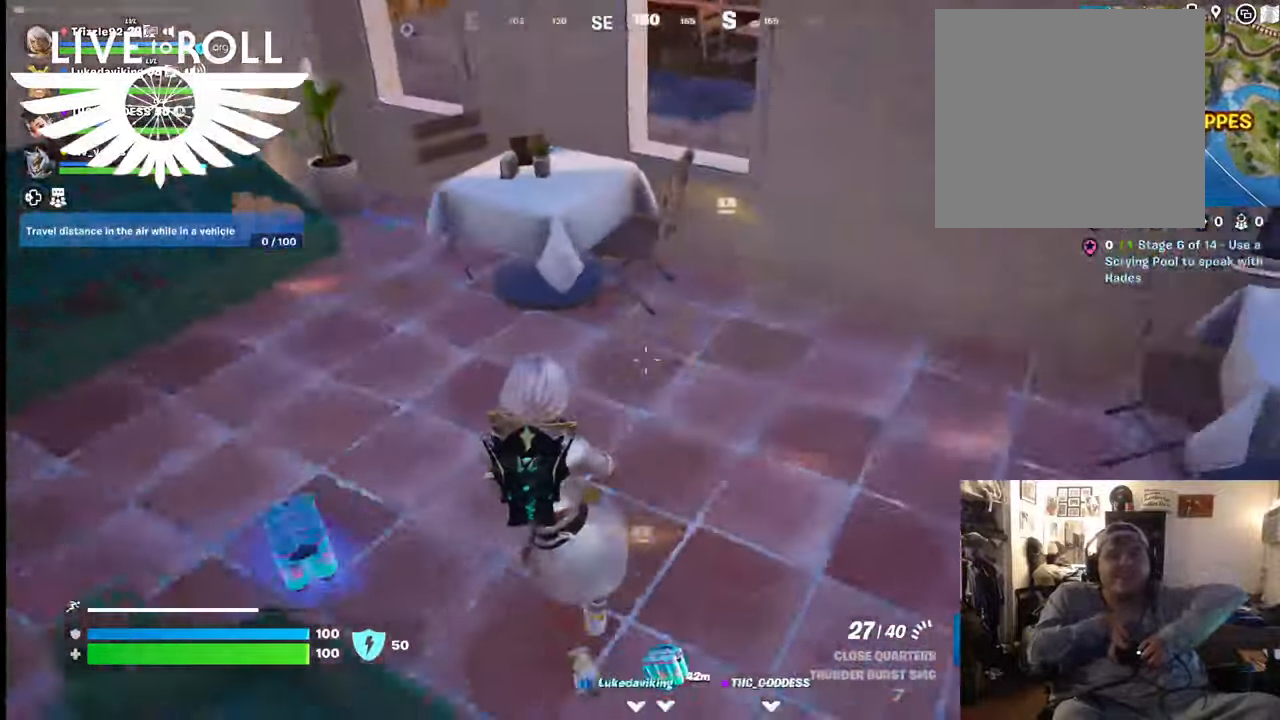
{"buttons": [], "left_stick": "up-left", "right_stick": "center", "events": [[367, "X", "down"], [400, "X", "up"], [467, "left_stick", "up-left"]]}
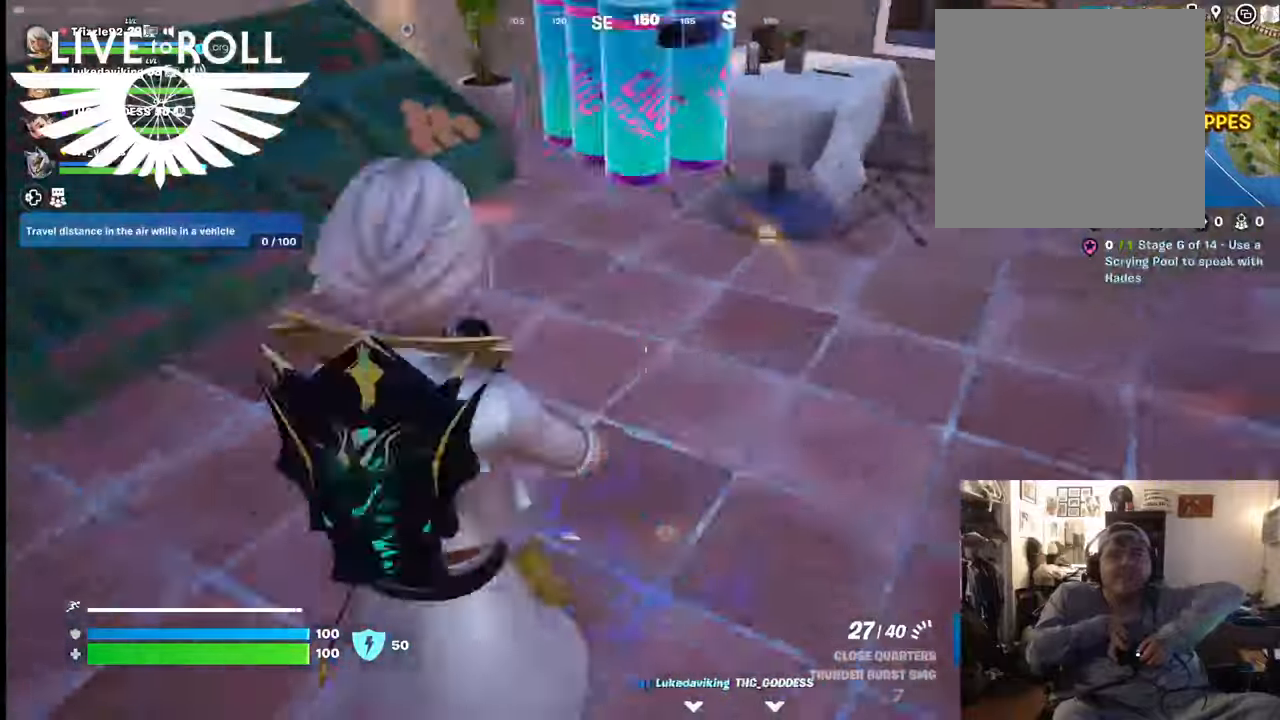
{"buttons": [], "left_stick": "up-right", "right_stick": "up-right", "events": [[67, "left_stick", "up"], [167, "left_stick", "up-right"], [267, "right_stick", "up-right"]]}
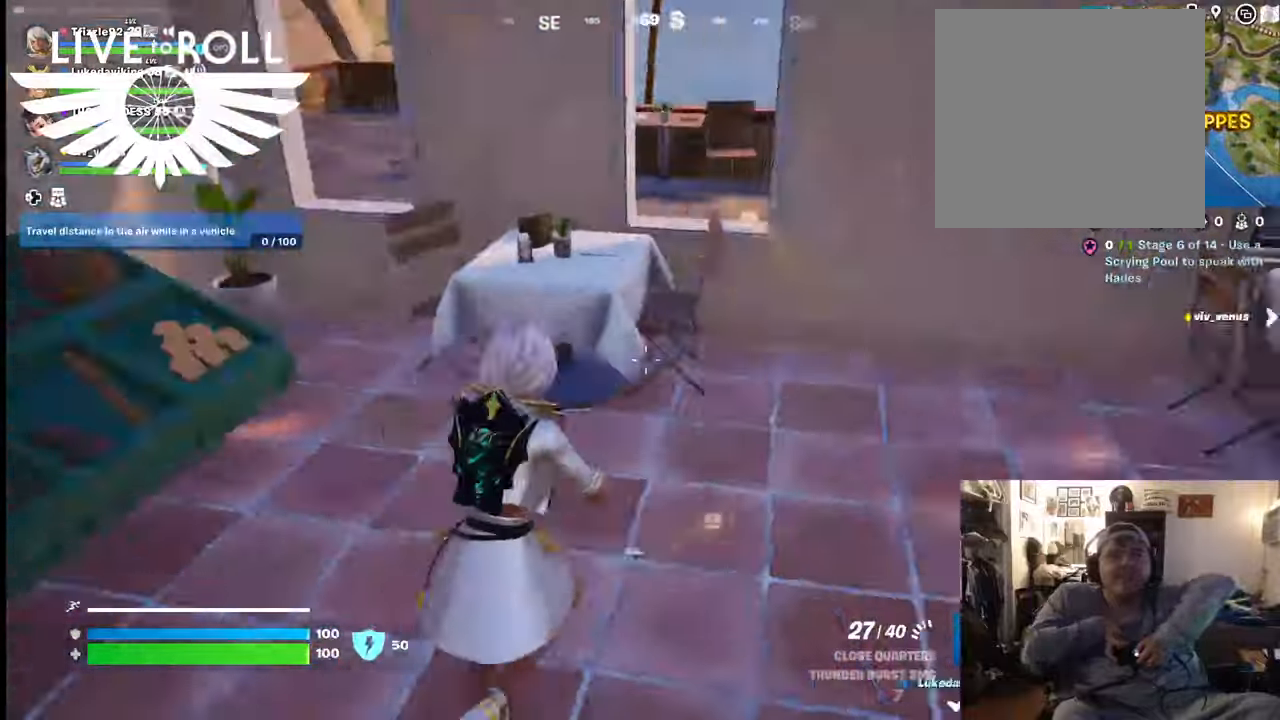
{"buttons": [], "left_stick": "up-right", "right_stick": "right", "events": [[134, "right_stick", "right"]]}
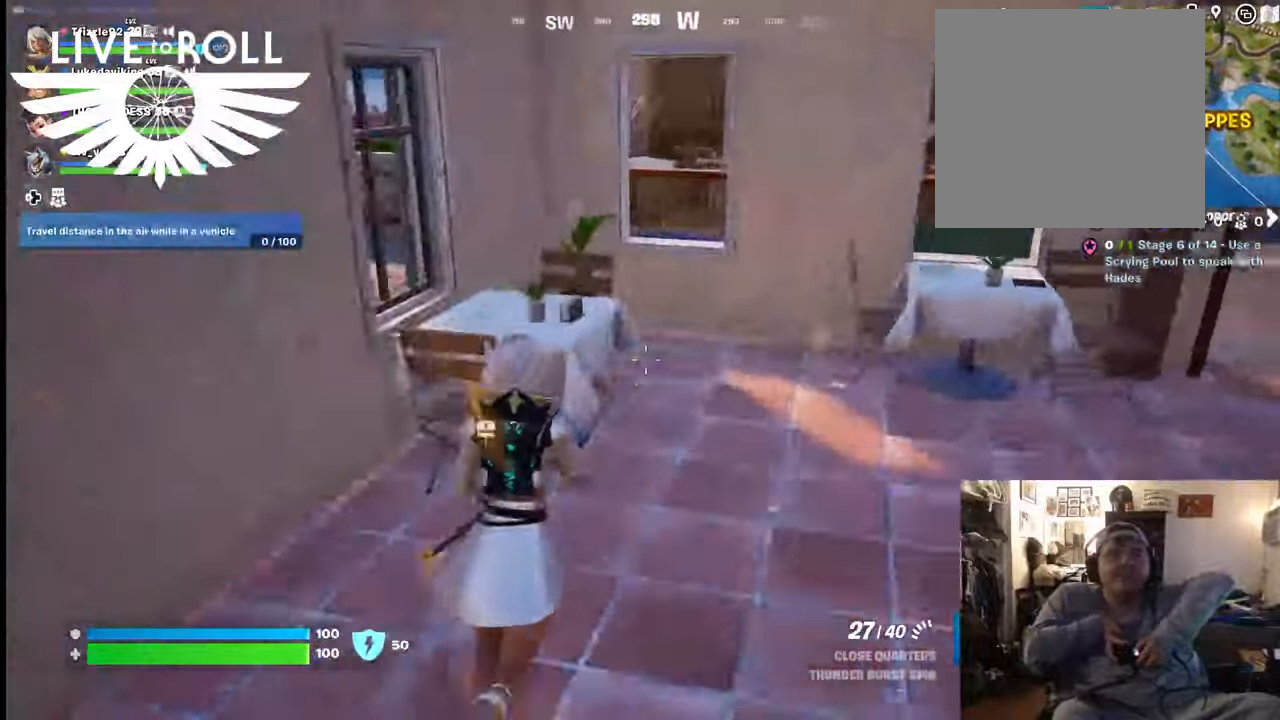
{"buttons": [], "left_stick": "up-right", "right_stick": "right", "events": []}
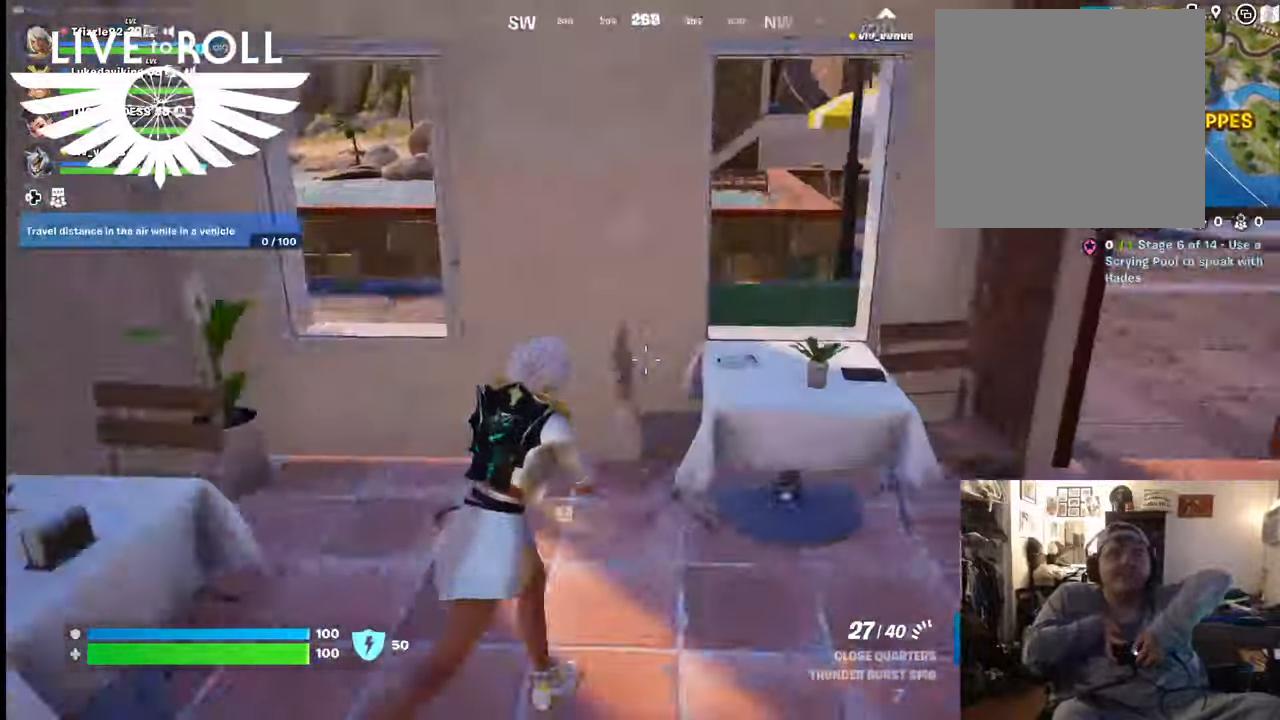
{"buttons": [], "left_stick": "up-right", "right_stick": "center", "events": [[67, "right_stick", "center"]]}
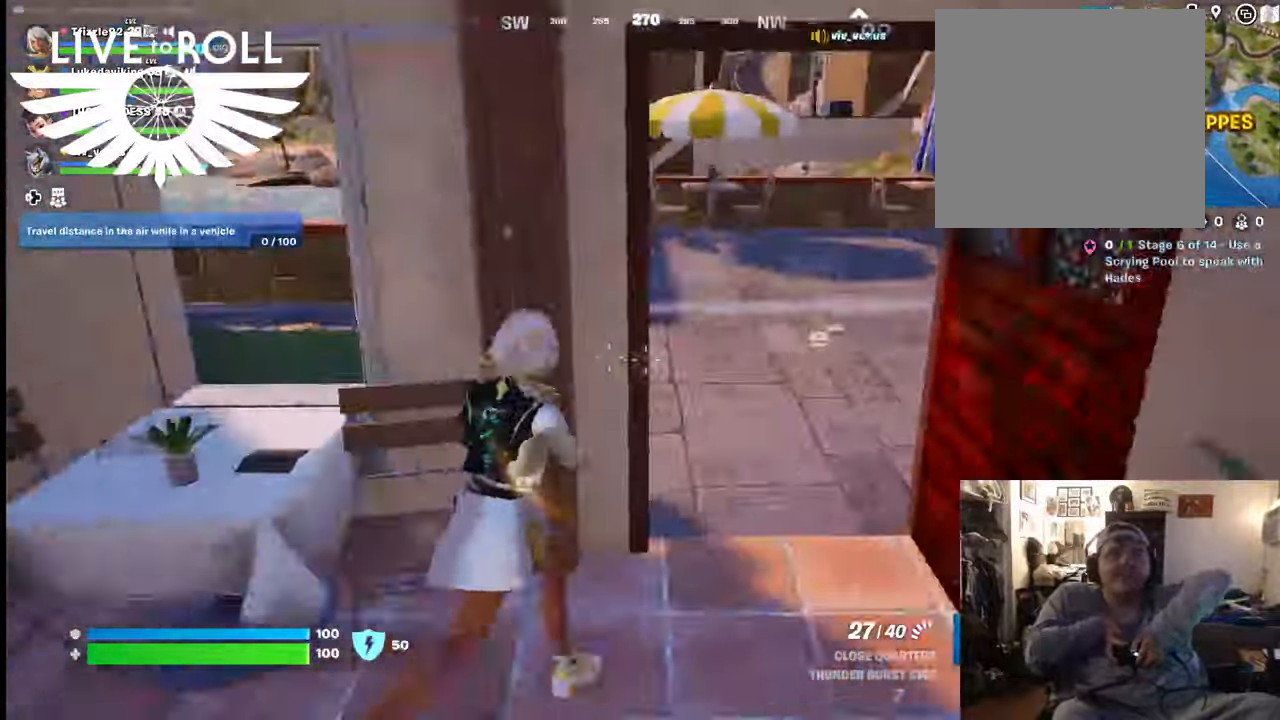
{"buttons": [], "left_stick": "up", "right_stick": "right", "events": [[400, "right_stick", "right"], [500, "left_stick", "up"]]}
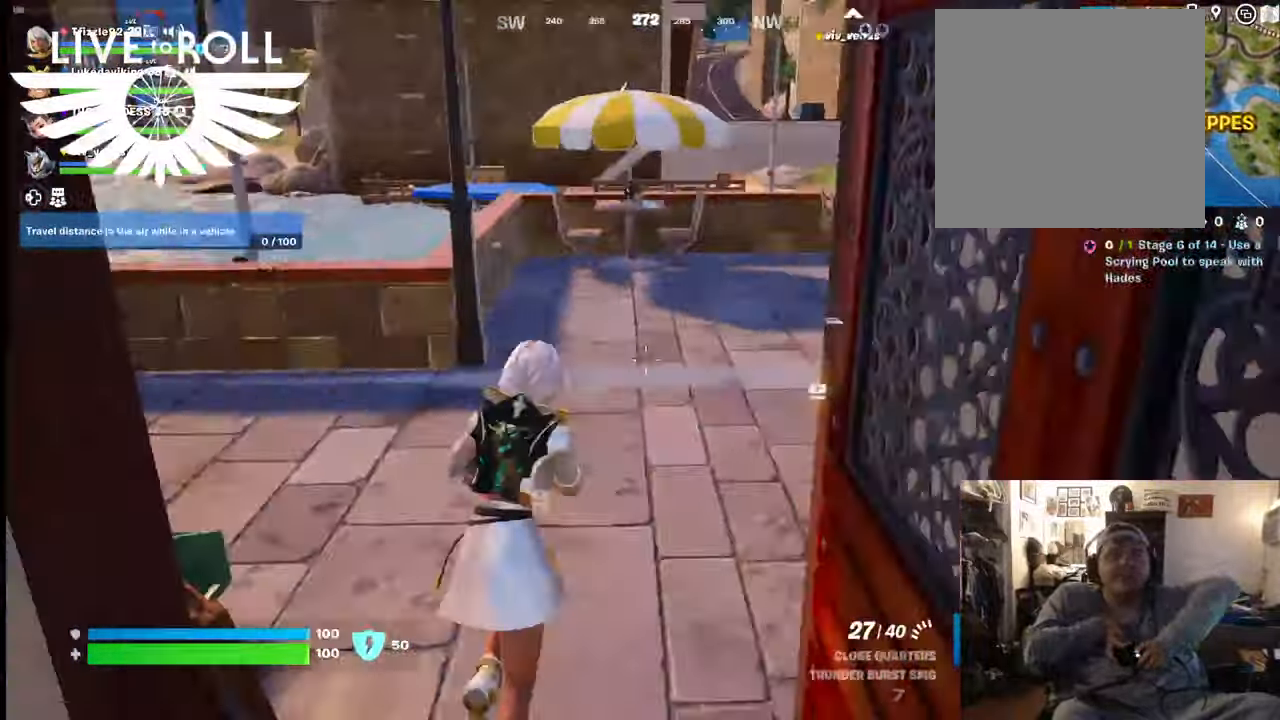
{"buttons": [], "left_stick": "up", "right_stick": "center", "events": [[400, "right_stick", "center"]]}
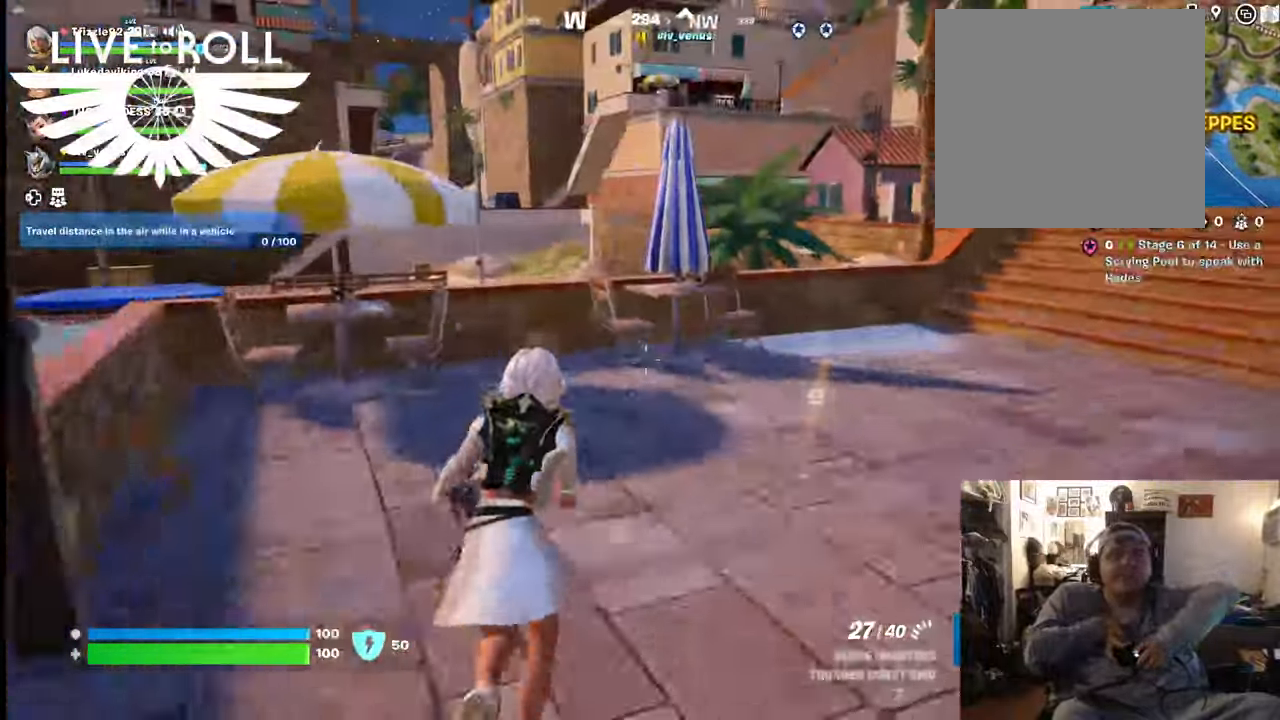
{"buttons": [], "left_stick": "up", "right_stick": "right", "events": [[367, "right_stick", "right"]]}
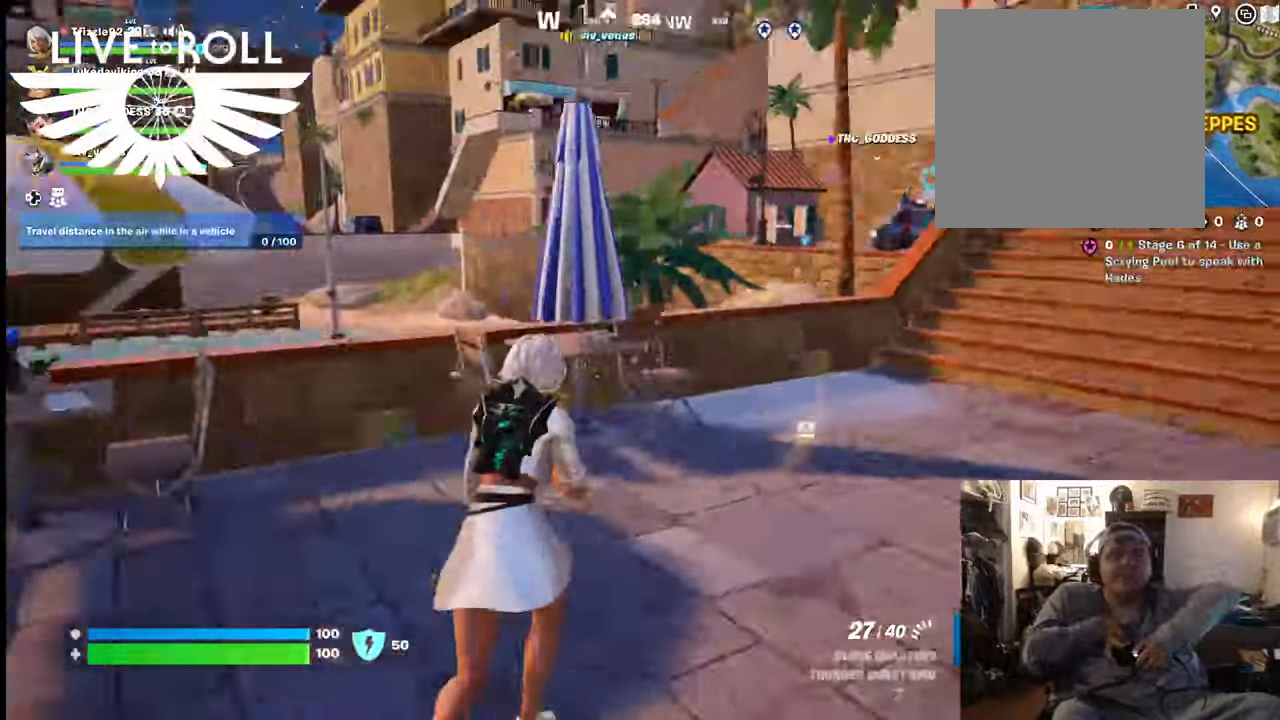
{"buttons": [], "left_stick": "up", "right_stick": "center", "events": [[167, "right_stick", "center"]]}
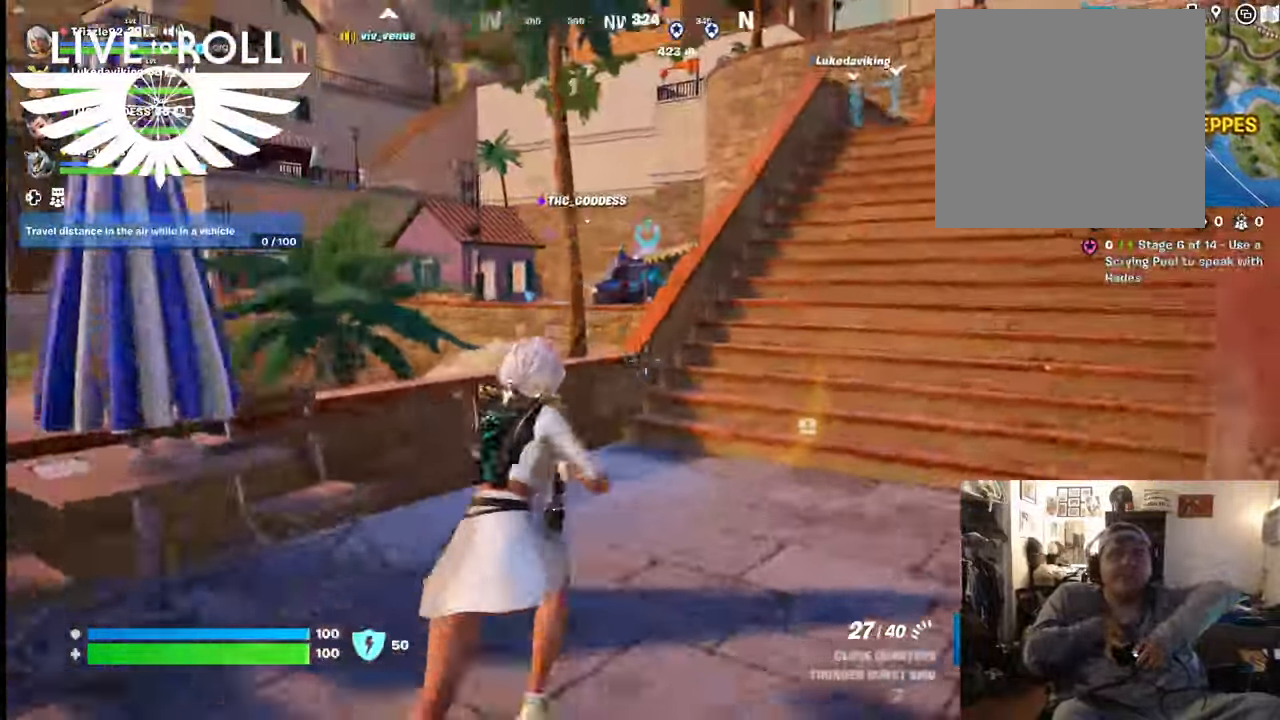
{"buttons": [], "left_stick": "up", "right_stick": "right", "events": [[167, "right_stick", "right"]]}
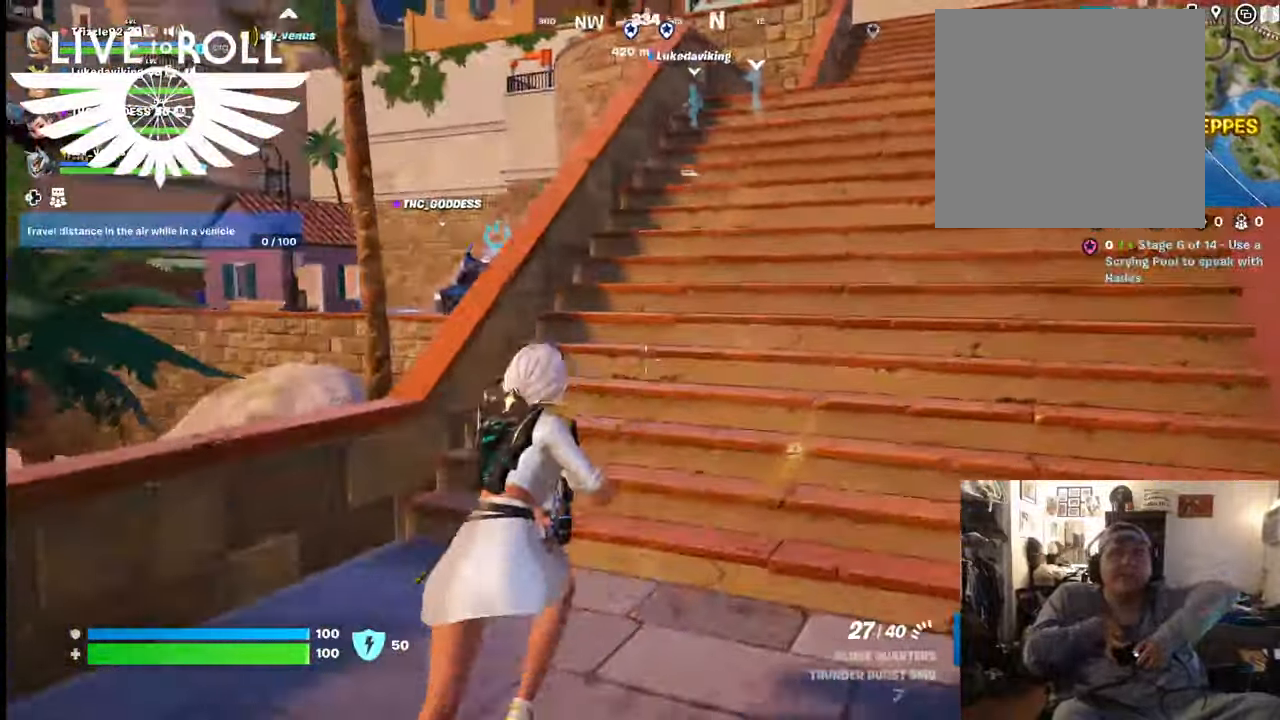
{"buttons": [], "left_stick": "up", "right_stick": "center", "events": [[134, "right_stick", "center"], [167, "L3", "down"], [500, "L3", "up"]]}
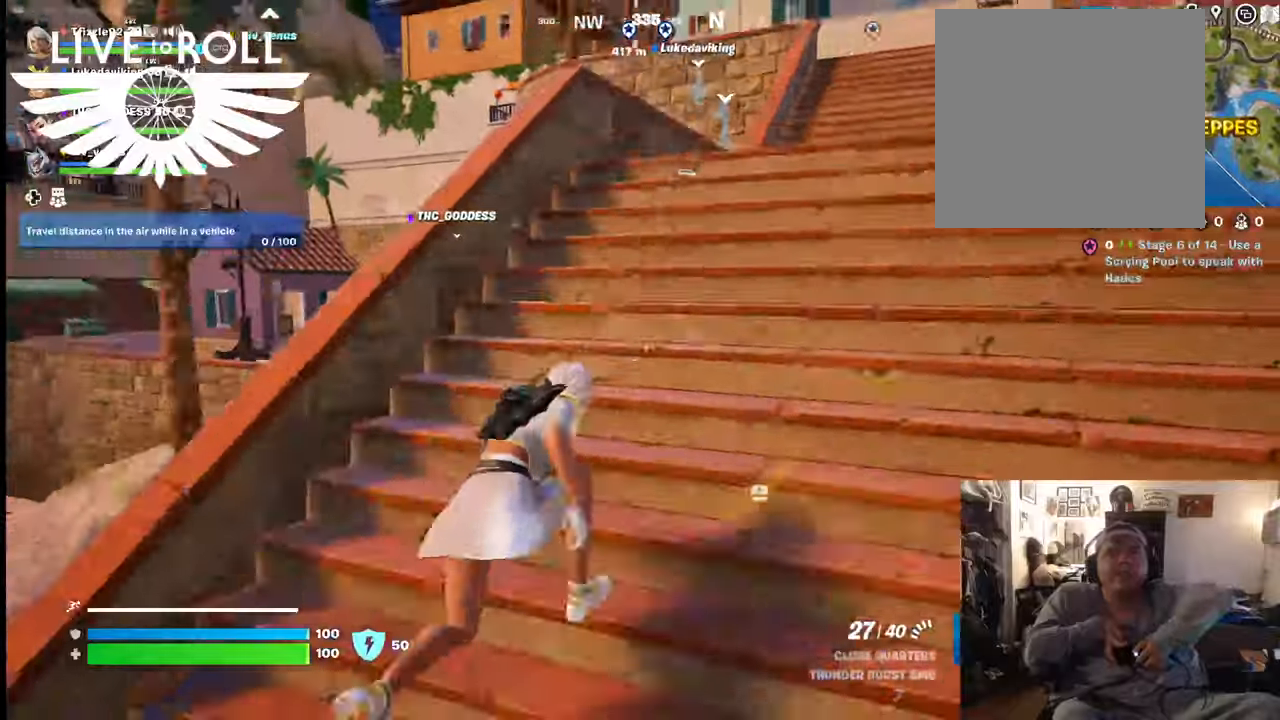
{"buttons": [], "left_stick": "up", "right_stick": "center", "events": []}